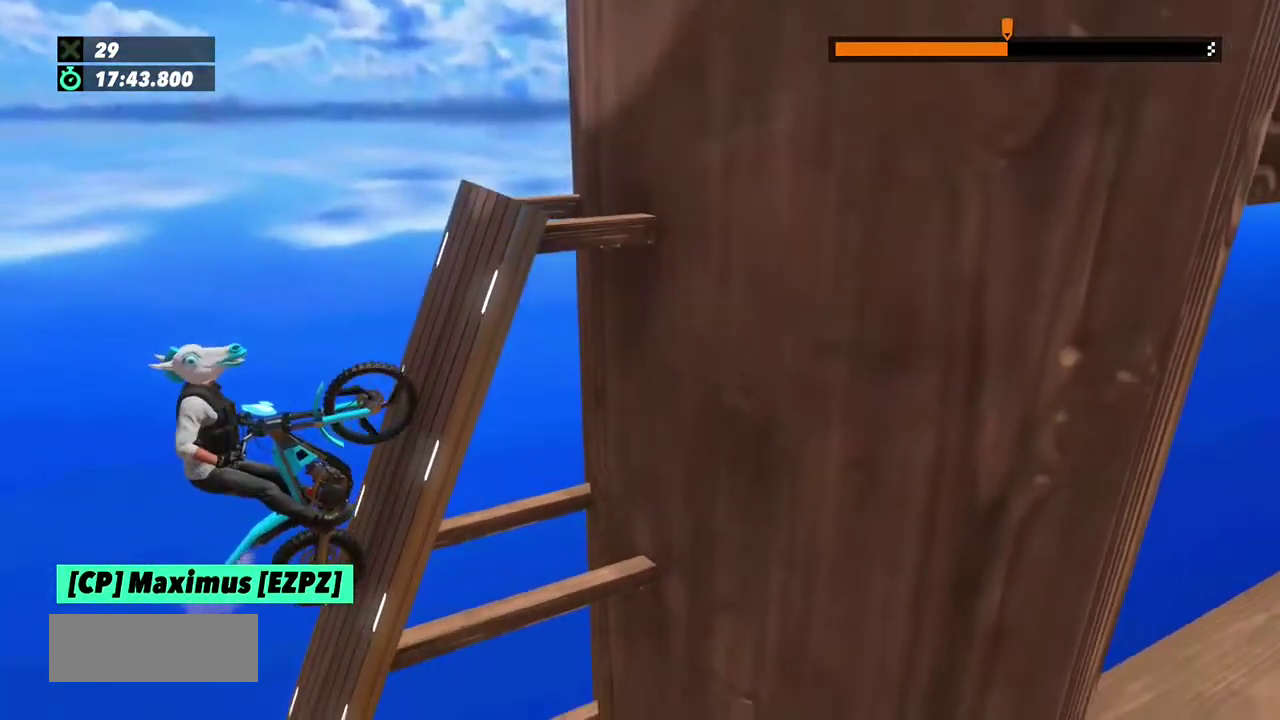
Gameplay with a controller (Xbox layout); each line is a JSON object with the inputs held at the frame after it. "events" lists button and stick changes between this image and that frame as [ms after this image, input, new state], when the widget could be followed in between. This overlay highlights the sticks when they move; stick clicks (L3) are not distinguishable. Not read: L3 R2 R3.
{"buttons": [], "left_stick": "right", "events": []}
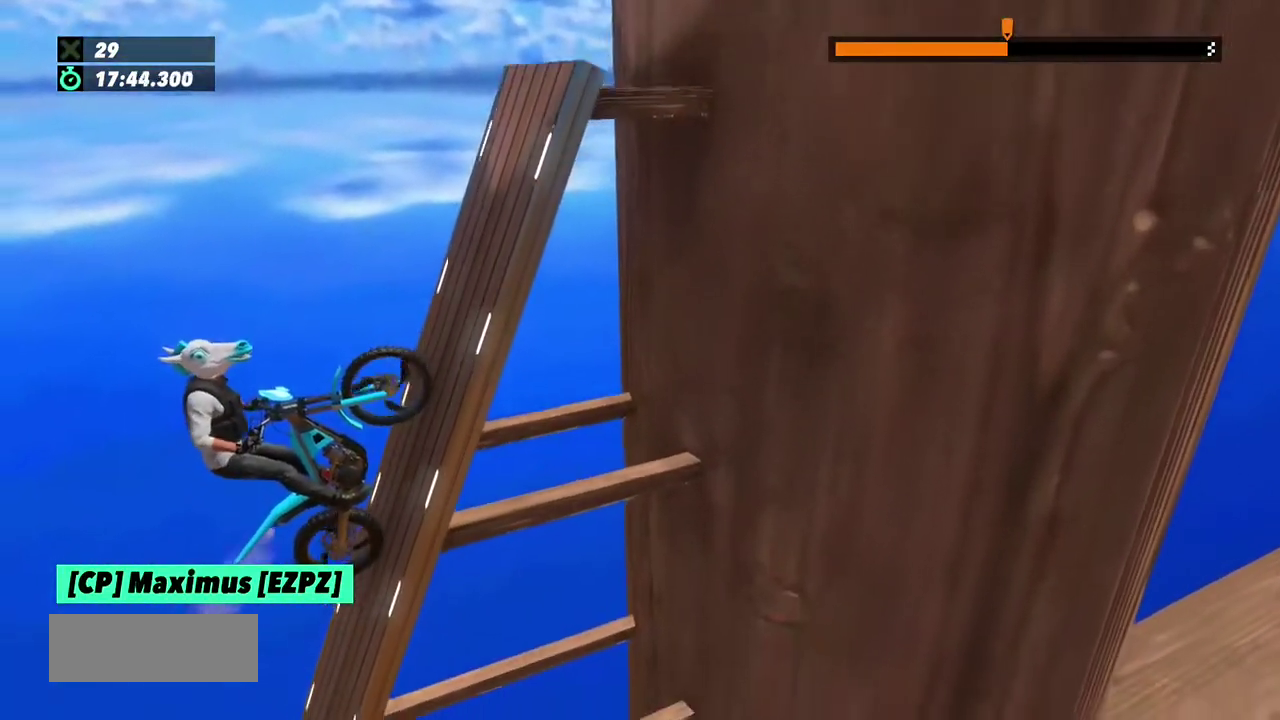
{"buttons": [], "left_stick": "right", "events": []}
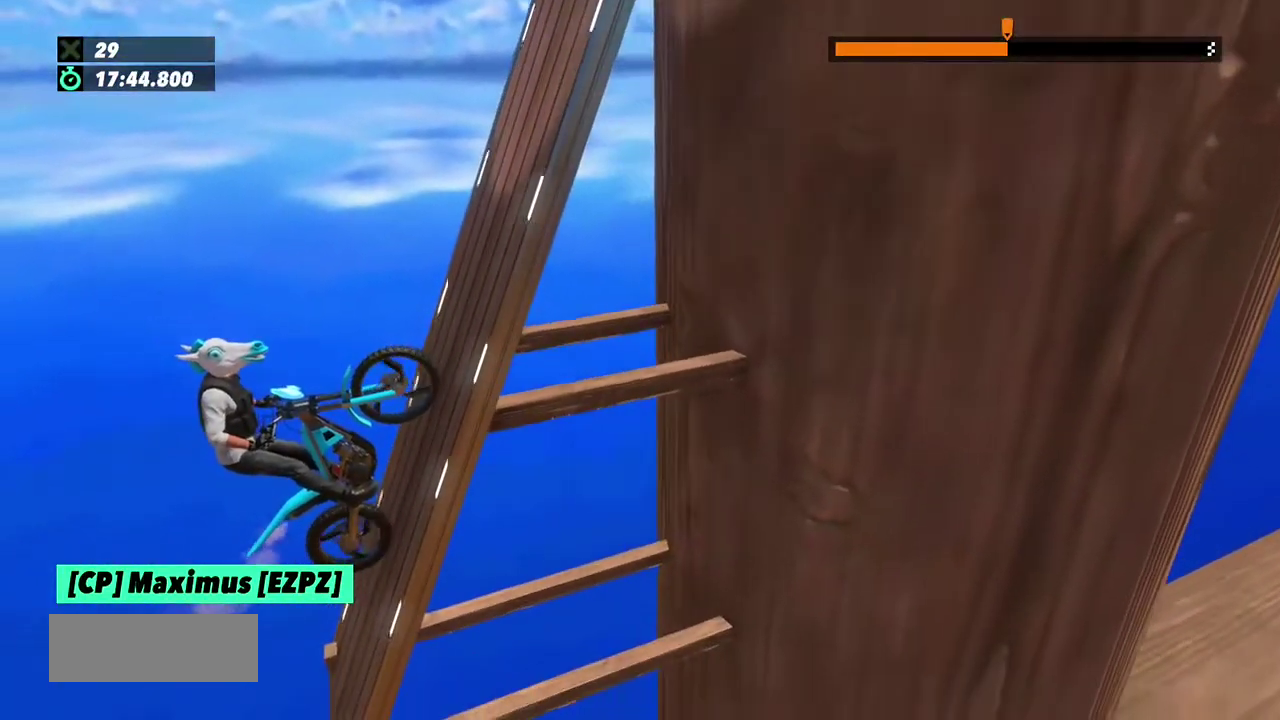
{"buttons": [], "left_stick": "right", "events": []}
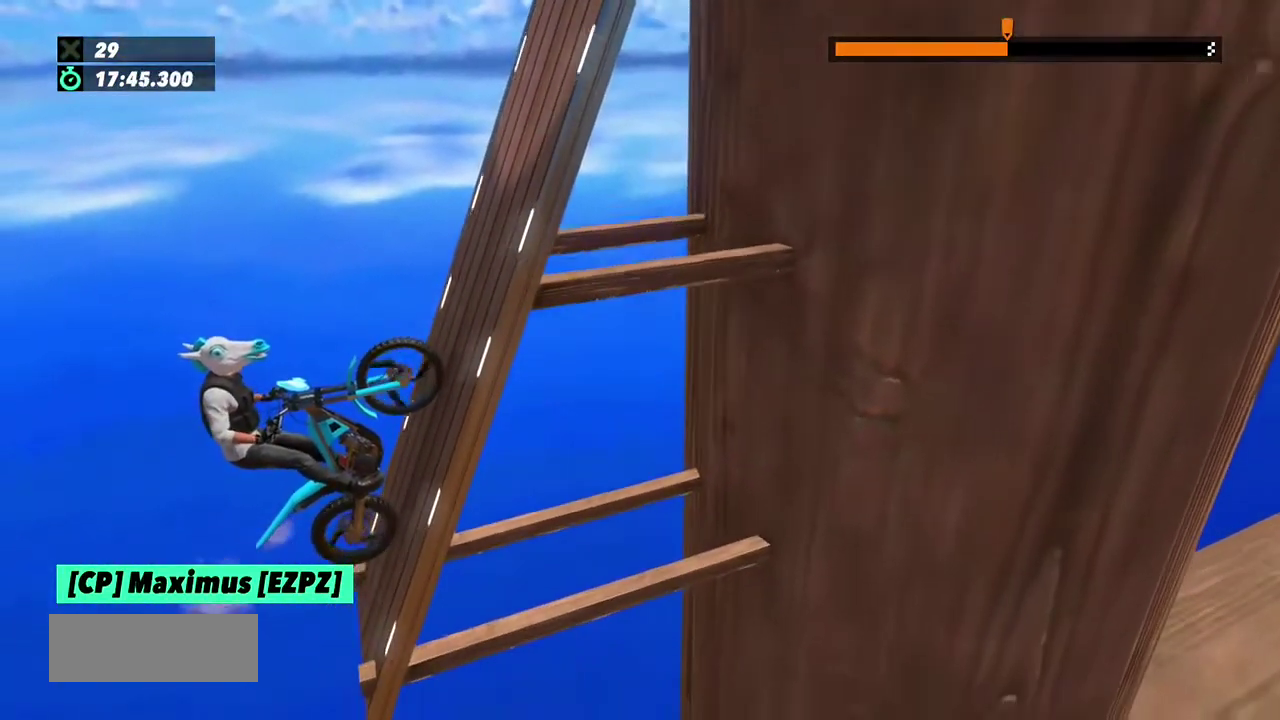
{"buttons": [], "left_stick": "right", "events": []}
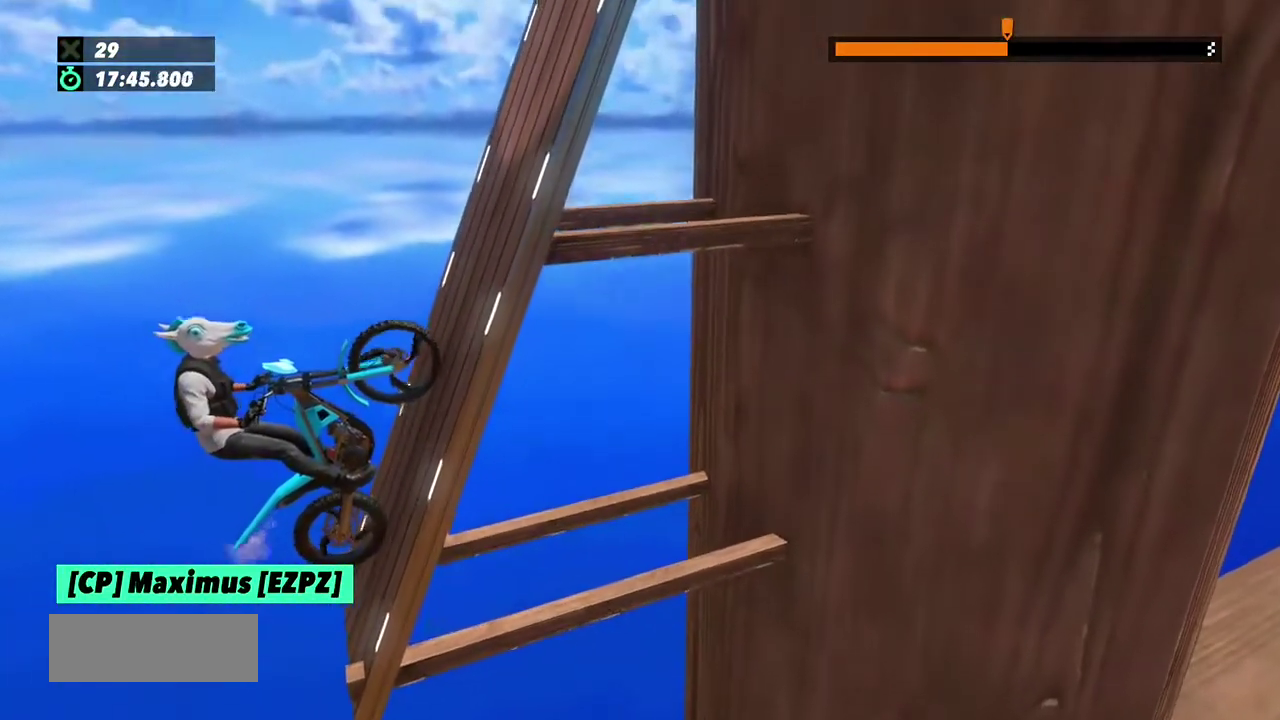
{"buttons": [], "left_stick": "right", "events": []}
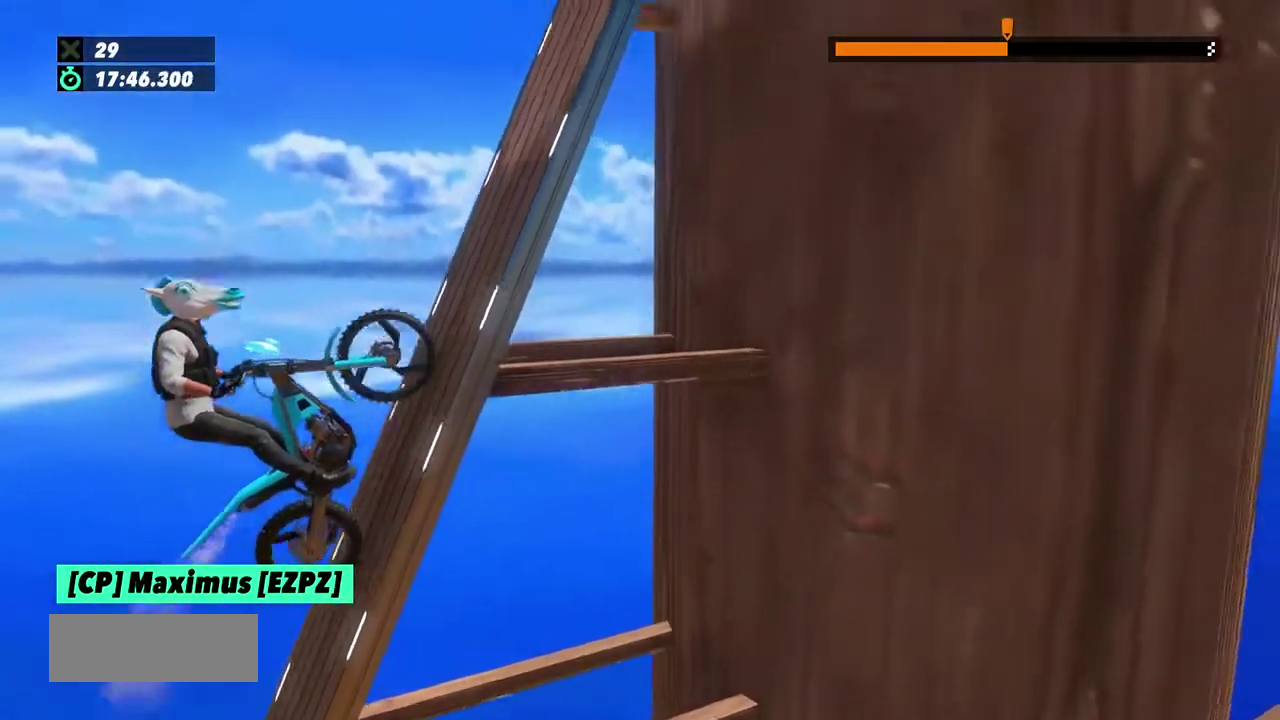
{"buttons": [], "left_stick": "right", "events": []}
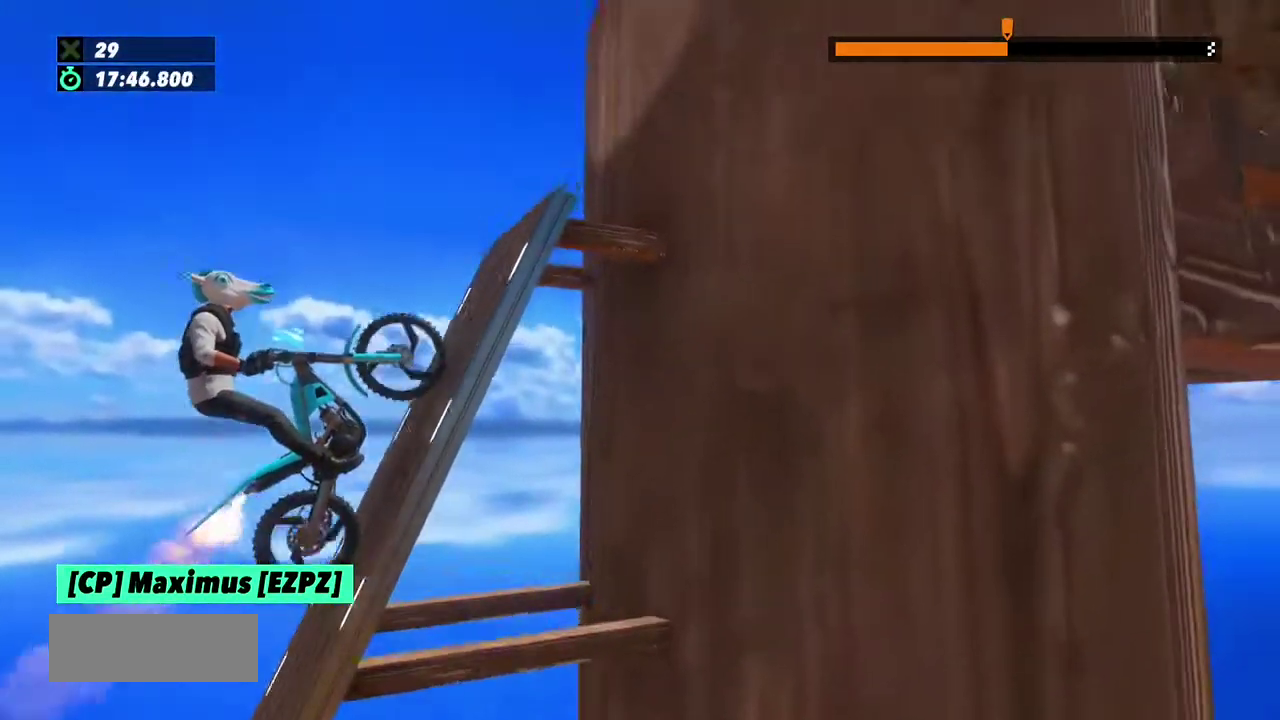
{"buttons": [], "left_stick": "center", "events": [[100, "left_stick", "center"]]}
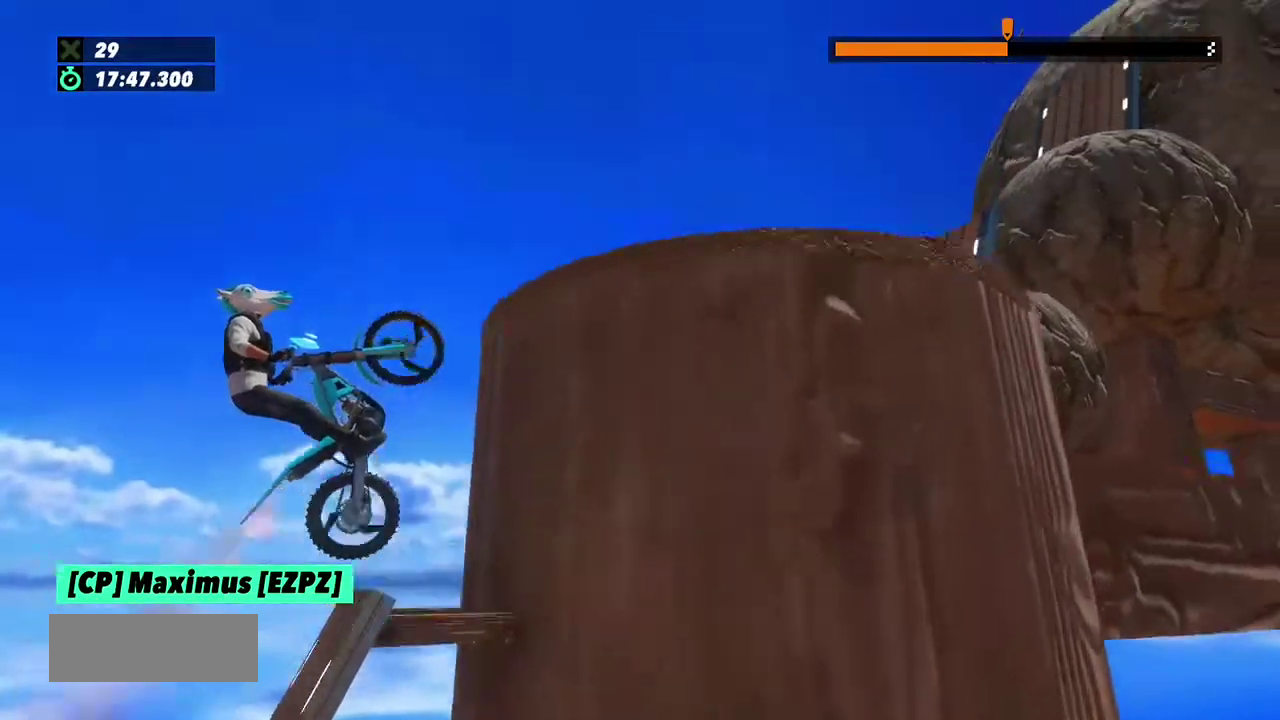
{"buttons": [], "left_stick": "left", "events": [[33, "left_stick", "right"], [133, "L2", "down"], [467, "L2", "up"], [467, "left_stick", "left"]]}
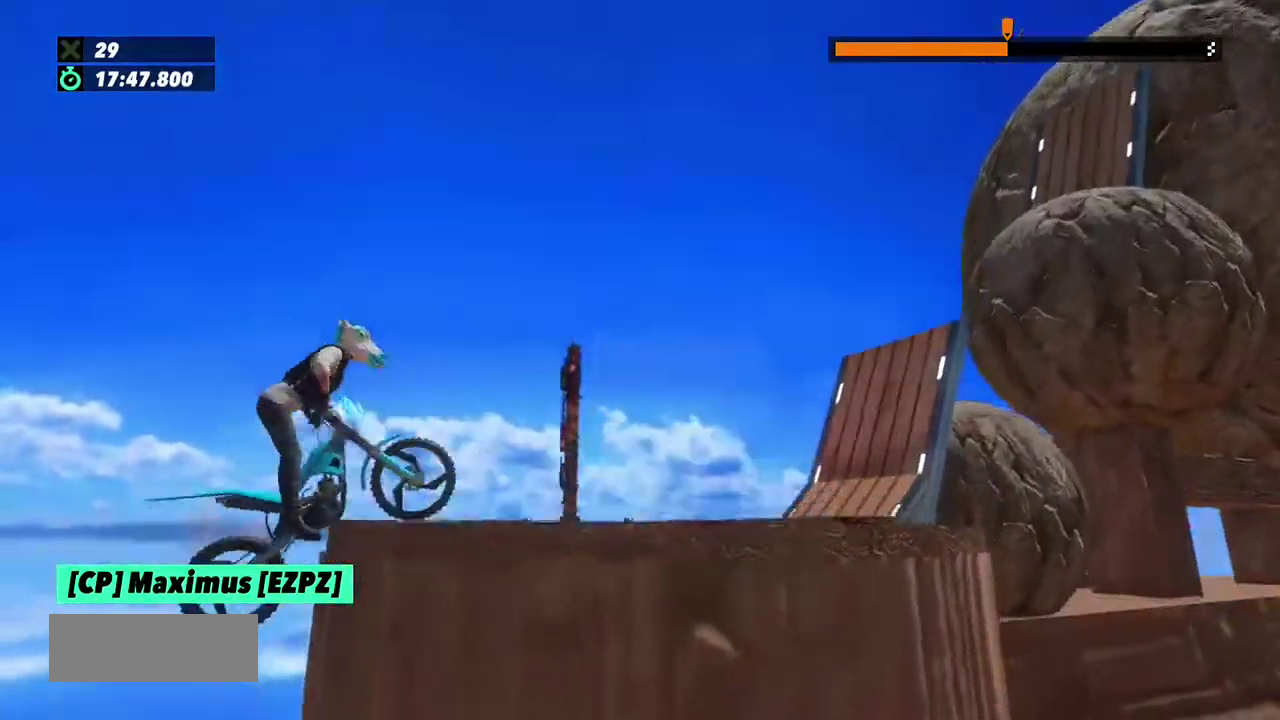
{"buttons": [], "left_stick": "center", "events": [[200, "left_stick", "center"]]}
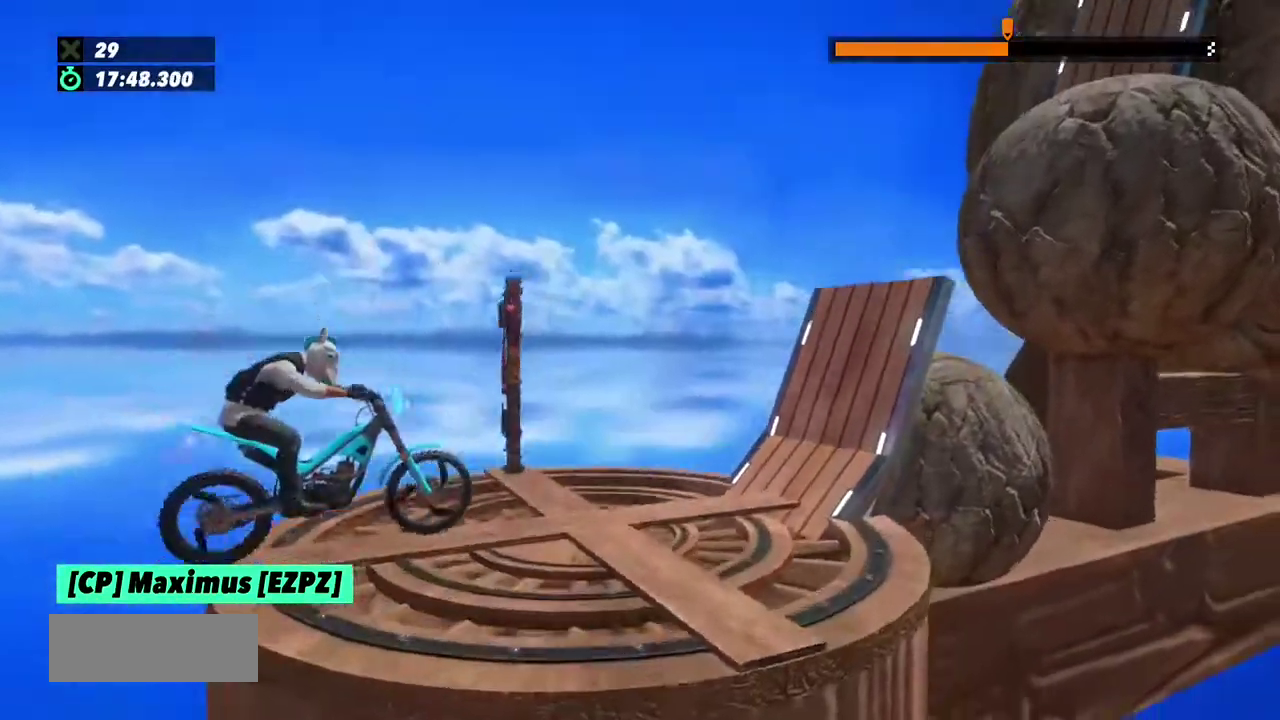
{"buttons": [], "left_stick": "left"}
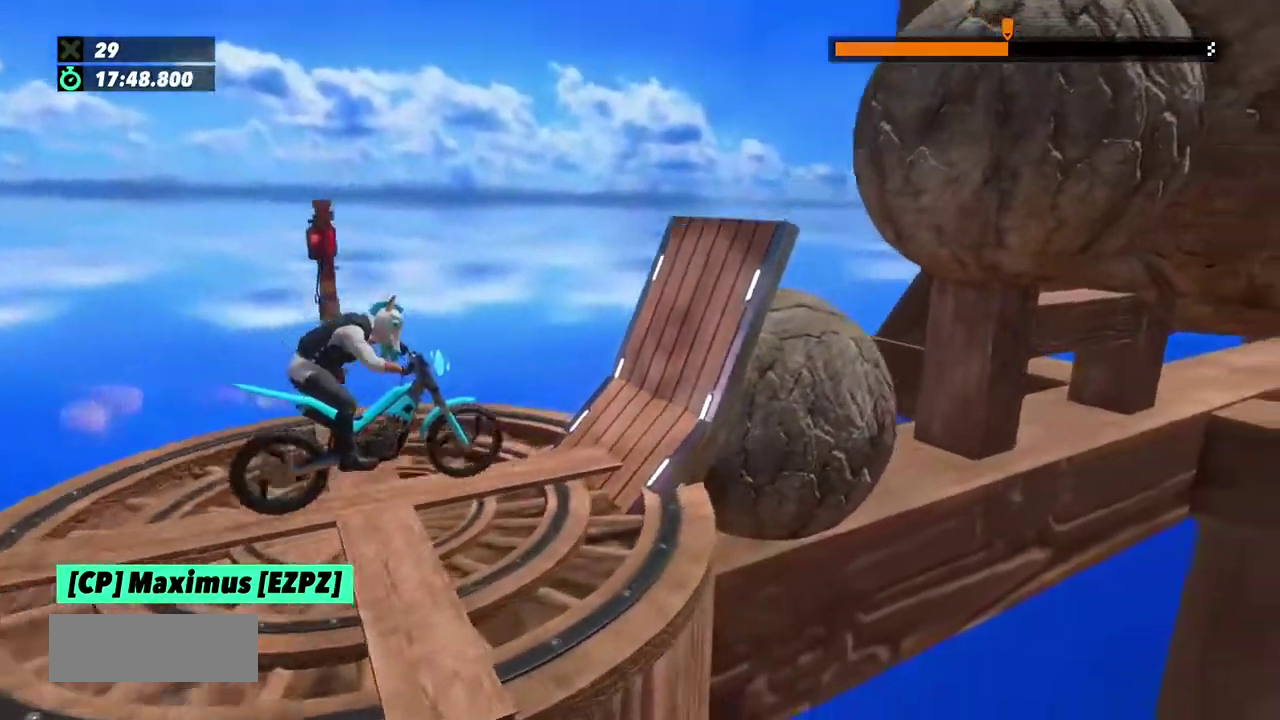
{"buttons": [], "left_stick": "right"}
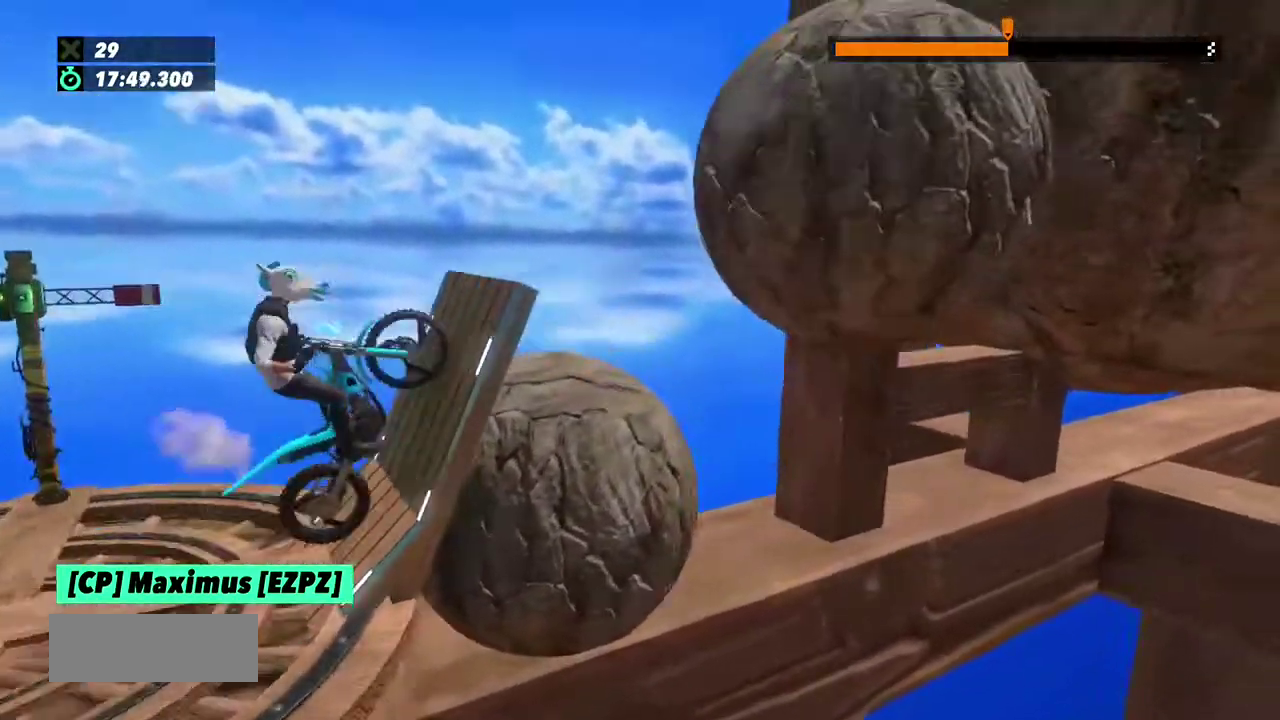
{"buttons": [], "left_stick": "right", "events": []}
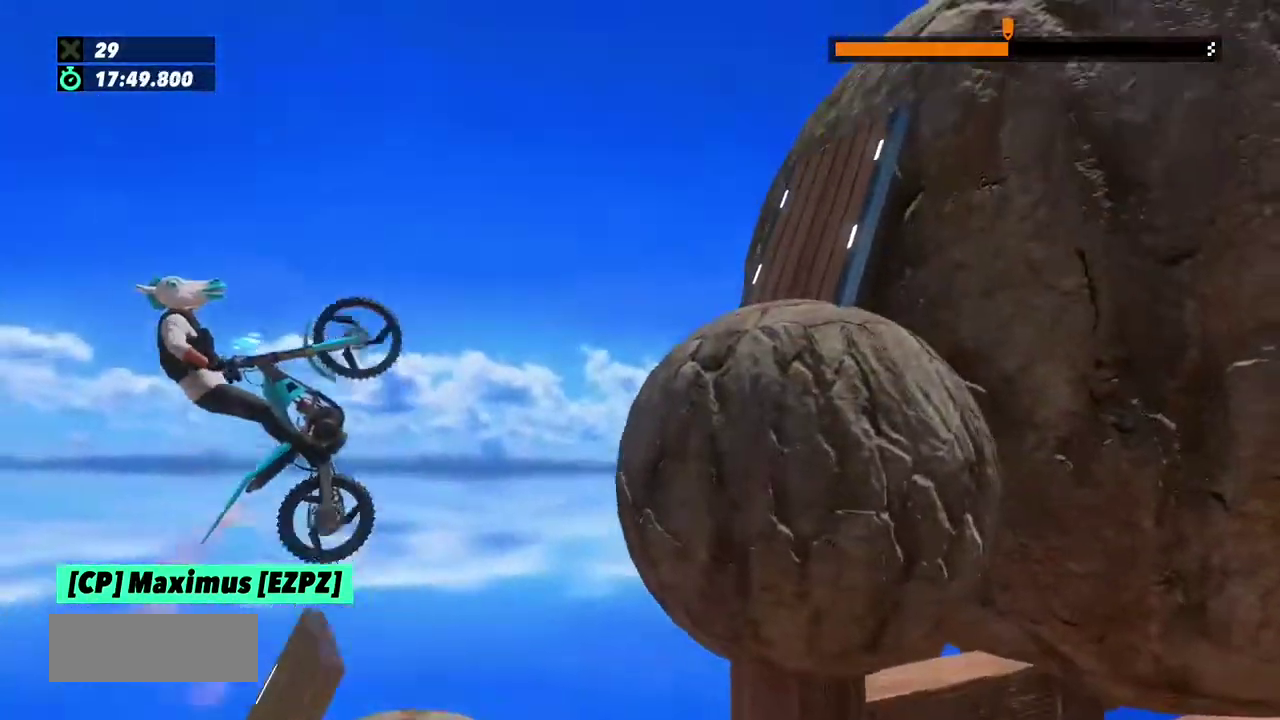
{"buttons": ["L2"], "left_stick": "right", "events": [[267, "L2", "down"], [367, "L2", "up"], [467, "L2", "down"]]}
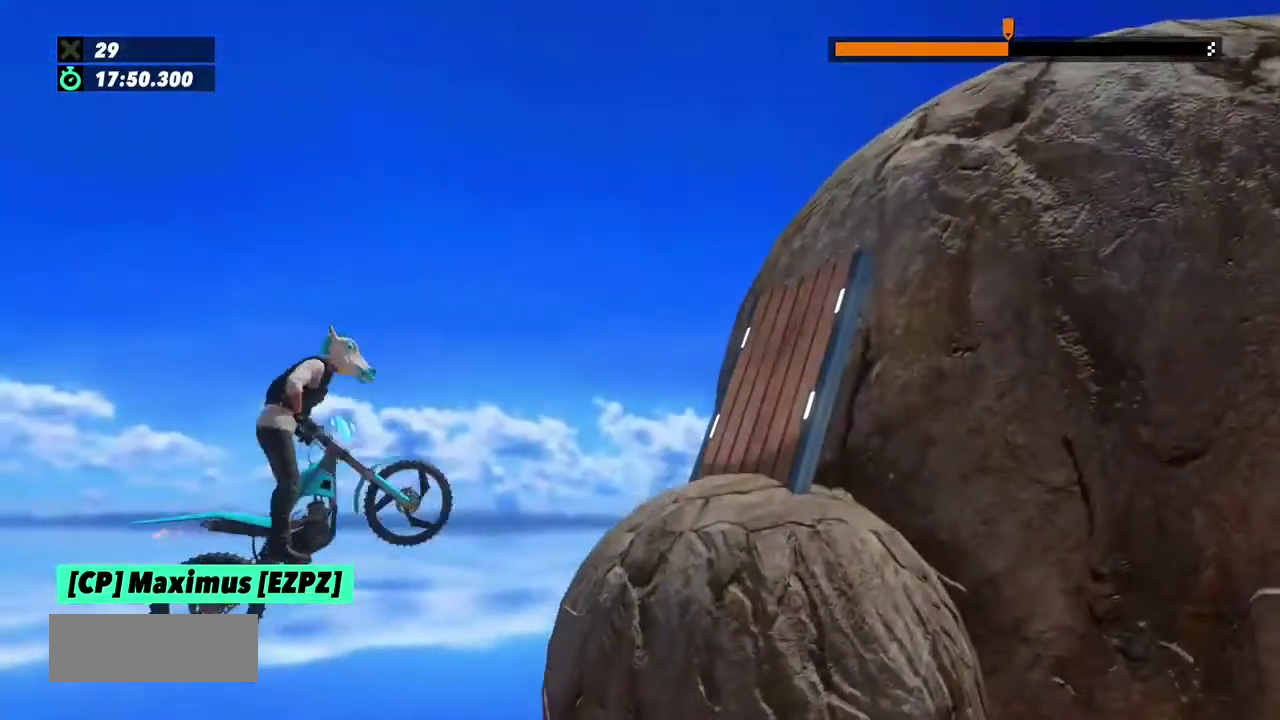
{"buttons": [], "left_stick": "right", "events": [[33, "L2", "up"], [100, "L2", "down"], [166, "L2", "up"], [267, "L2", "down"], [333, "L2", "up"]]}
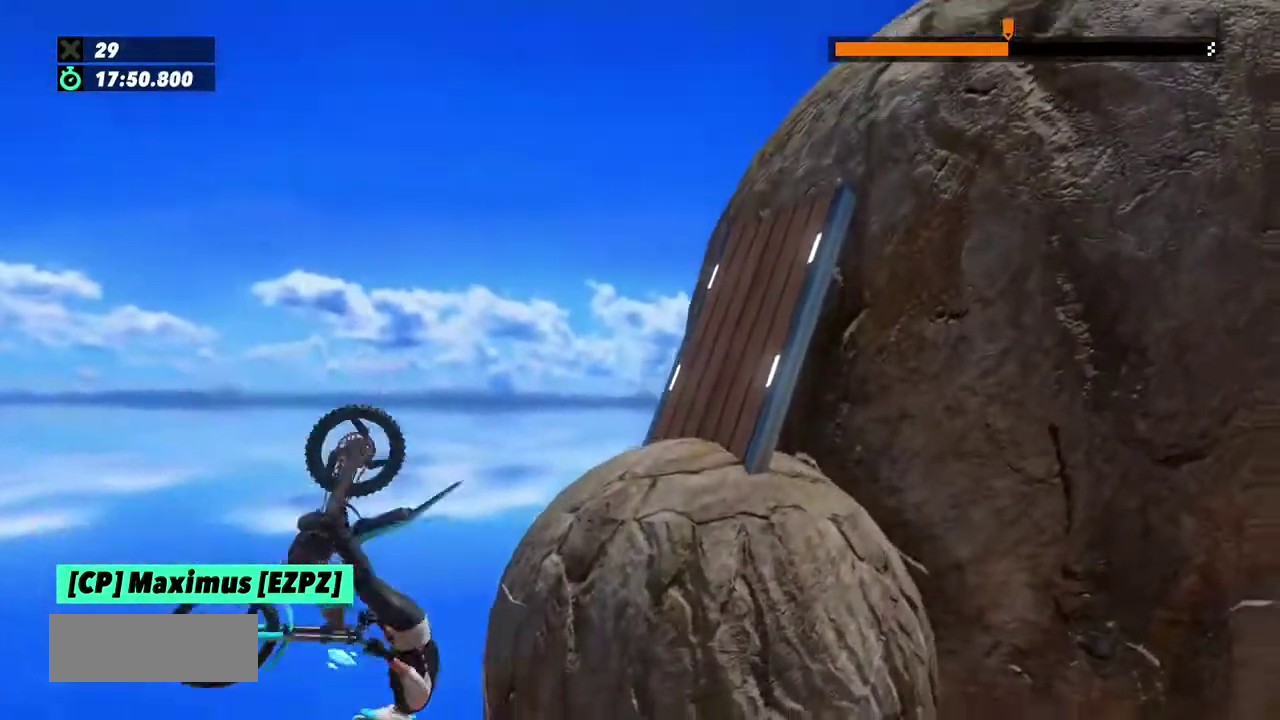
{"buttons": [], "left_stick": "right", "events": []}
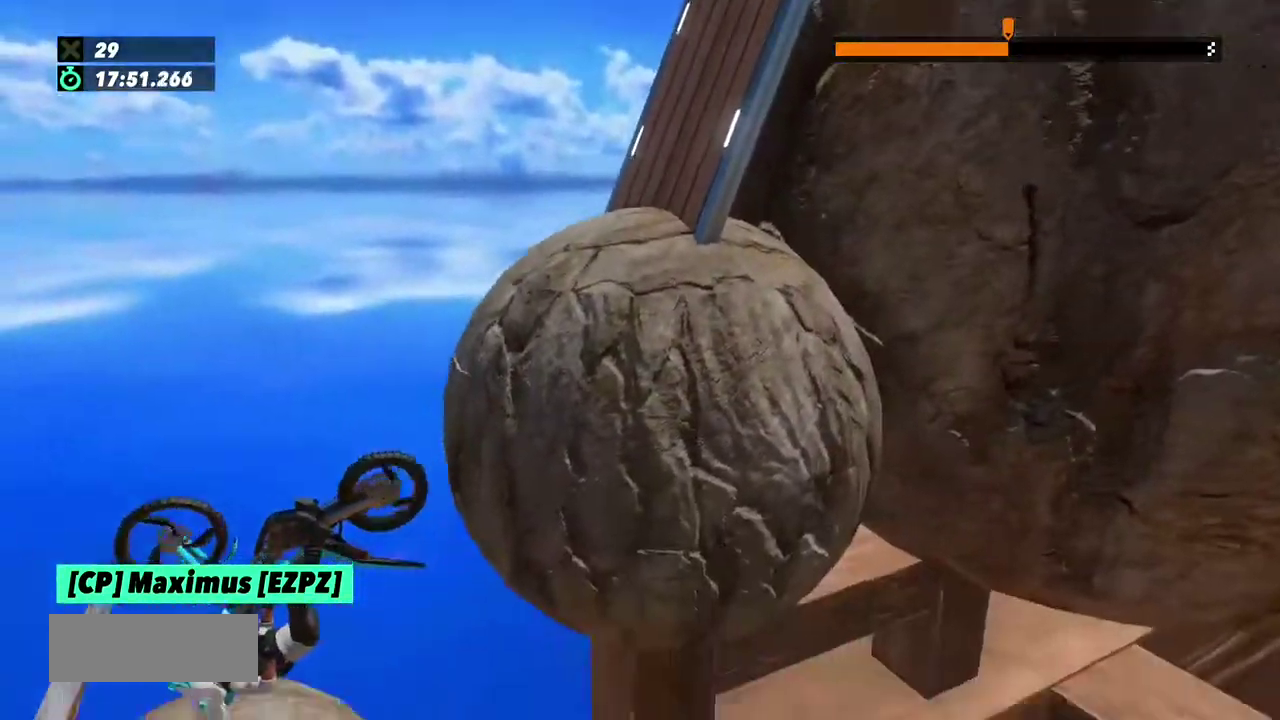
{"buttons": [], "left_stick": "left"}
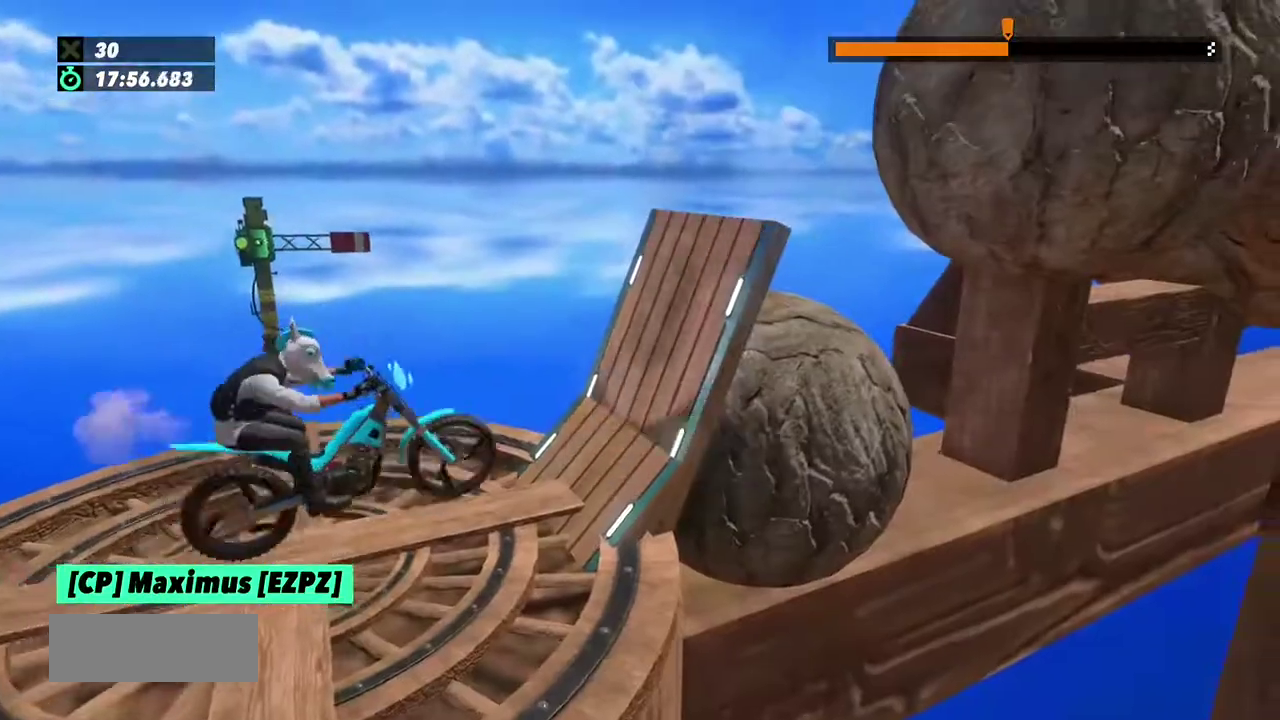
{"buttons": [], "left_stick": "center", "events": [[133, "left_stick", "right"], [267, "left_stick", "center"], [367, "left_stick", "right"], [500, "left_stick", "center"]]}
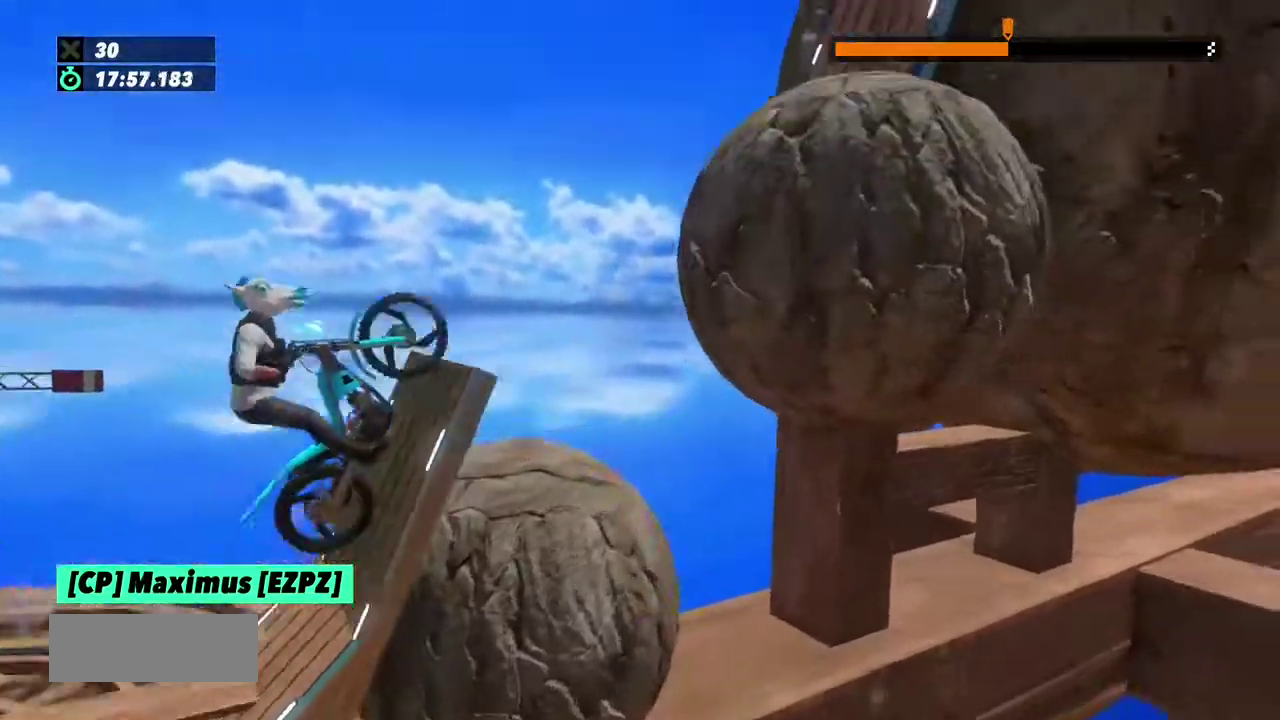
{"buttons": [], "left_stick": "left"}
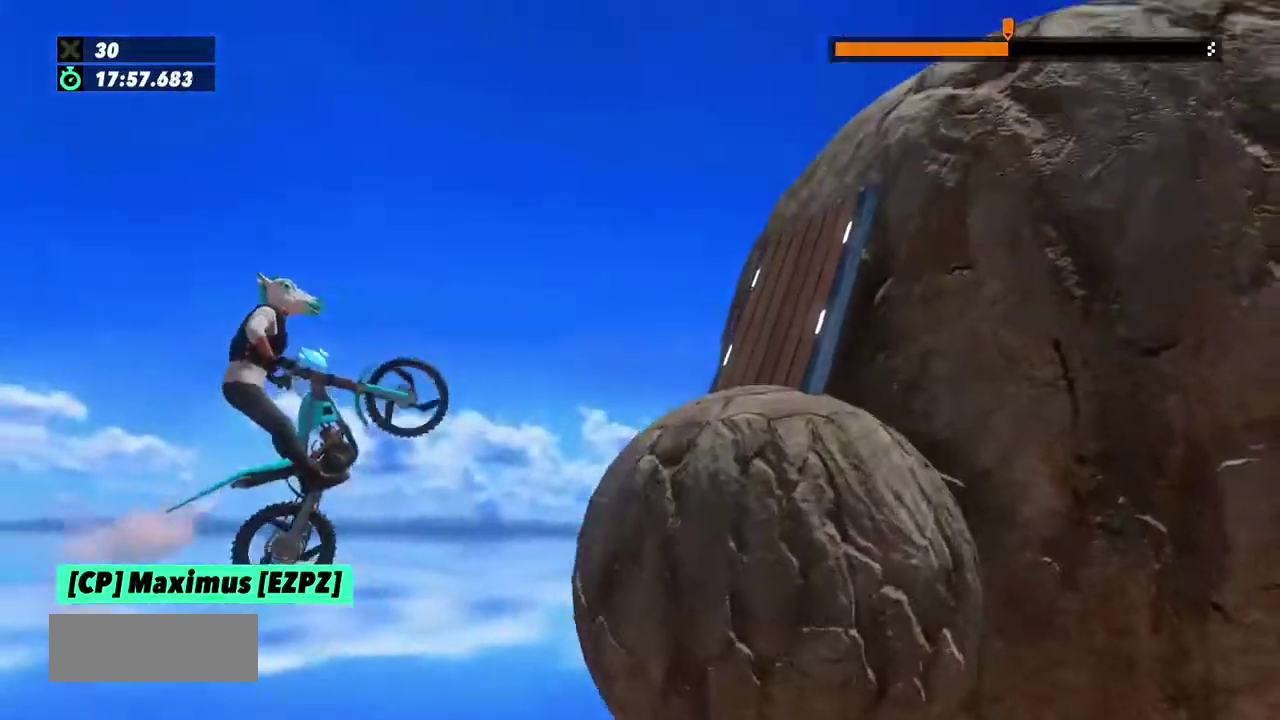
{"buttons": [], "left_stick": "left"}
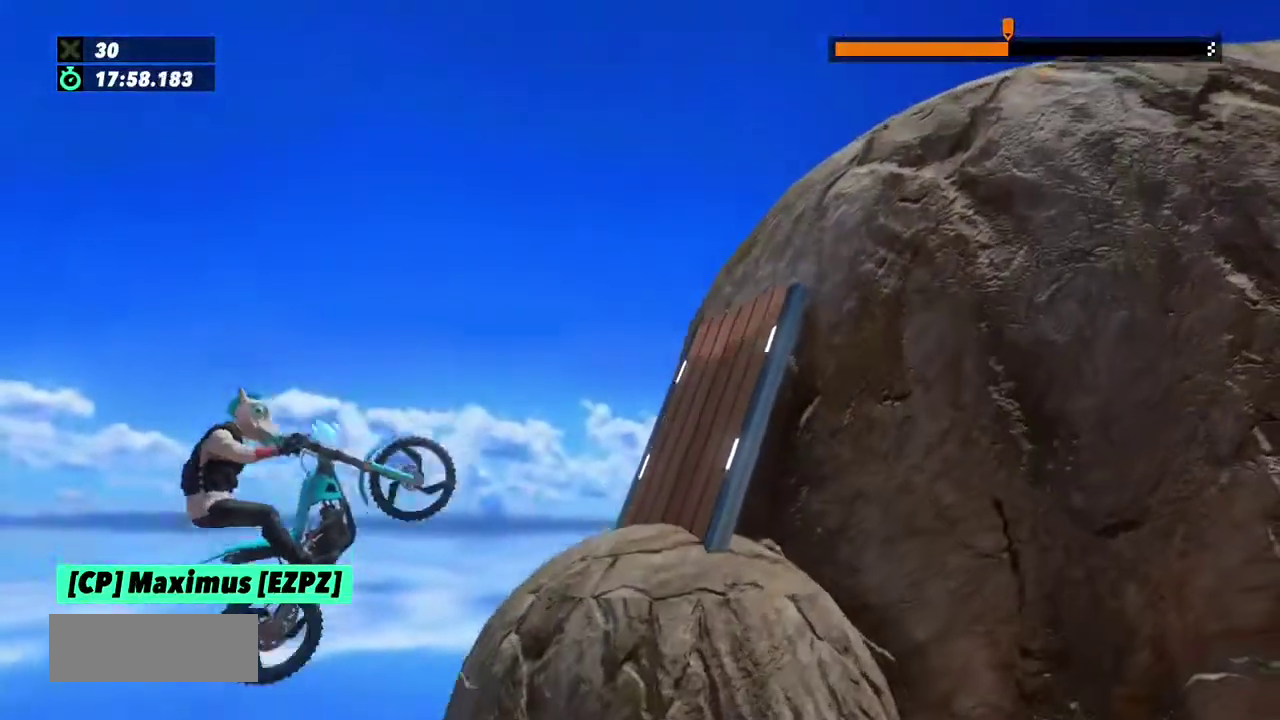
{"buttons": [], "left_stick": "right"}
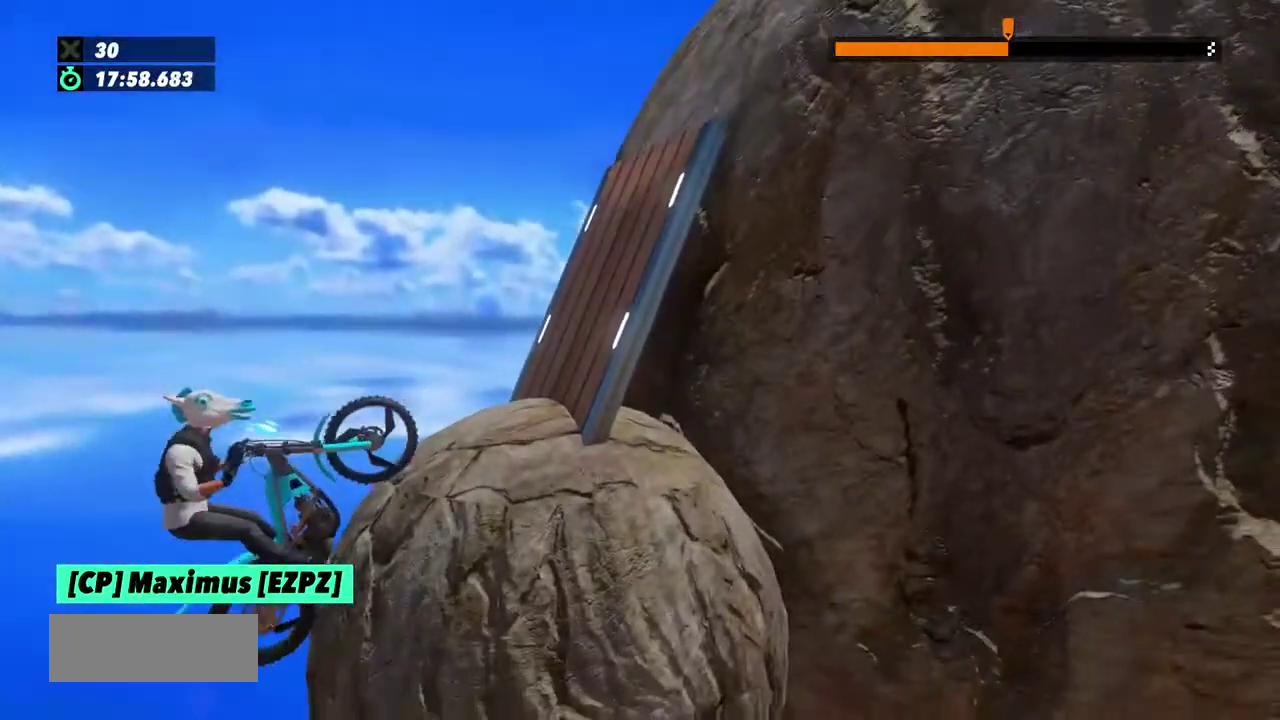
{"buttons": [], "left_stick": "left"}
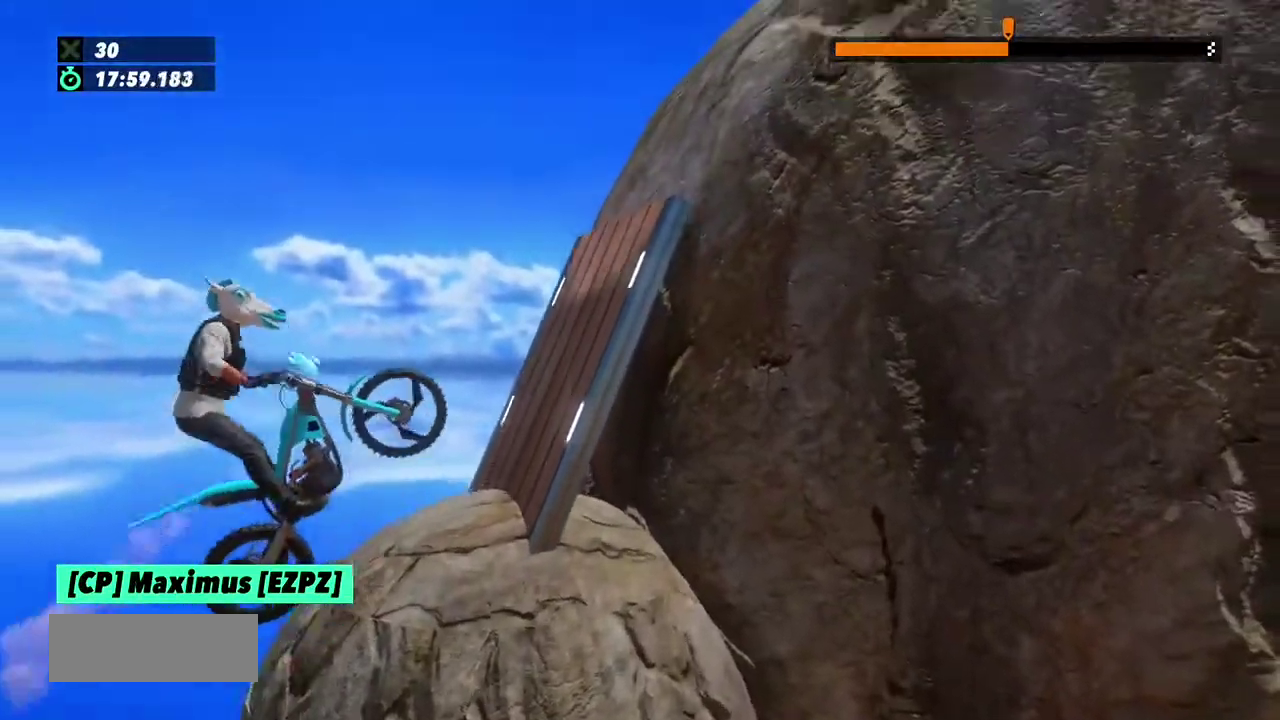
{"buttons": [], "left_stick": "right", "events": [[301, "left_stick", "right"]]}
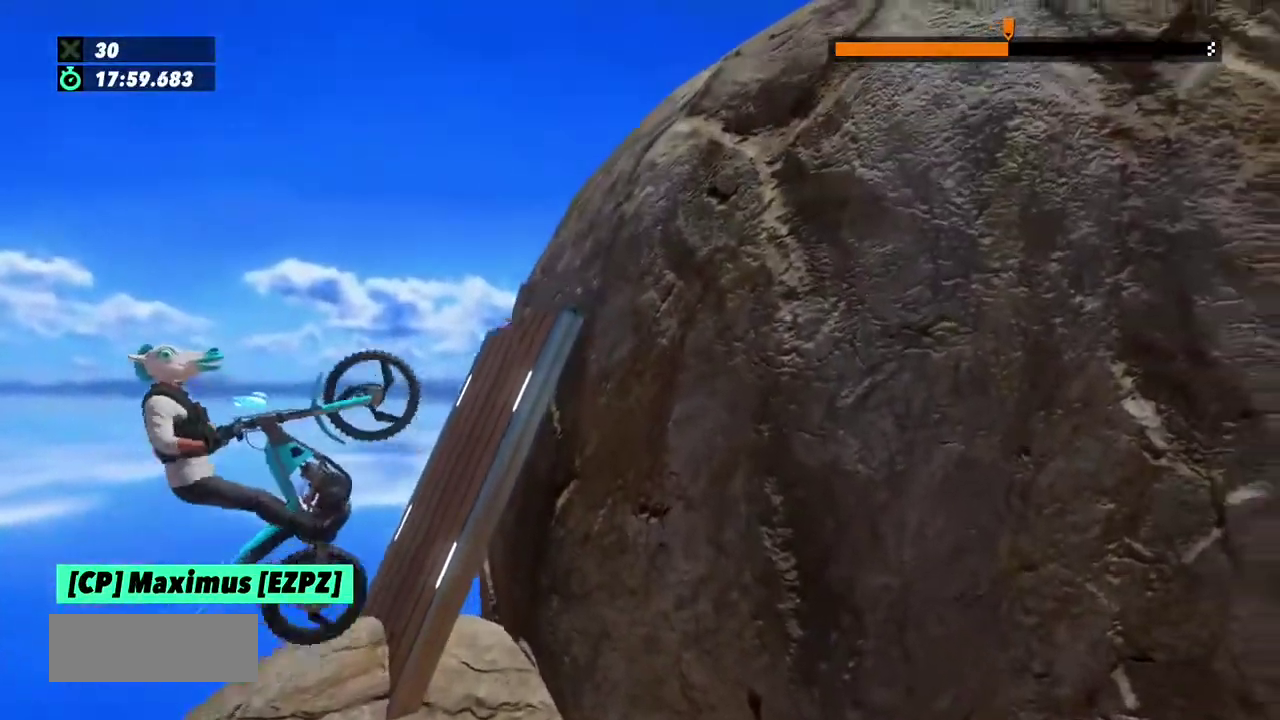
{"buttons": [], "left_stick": "right", "events": []}
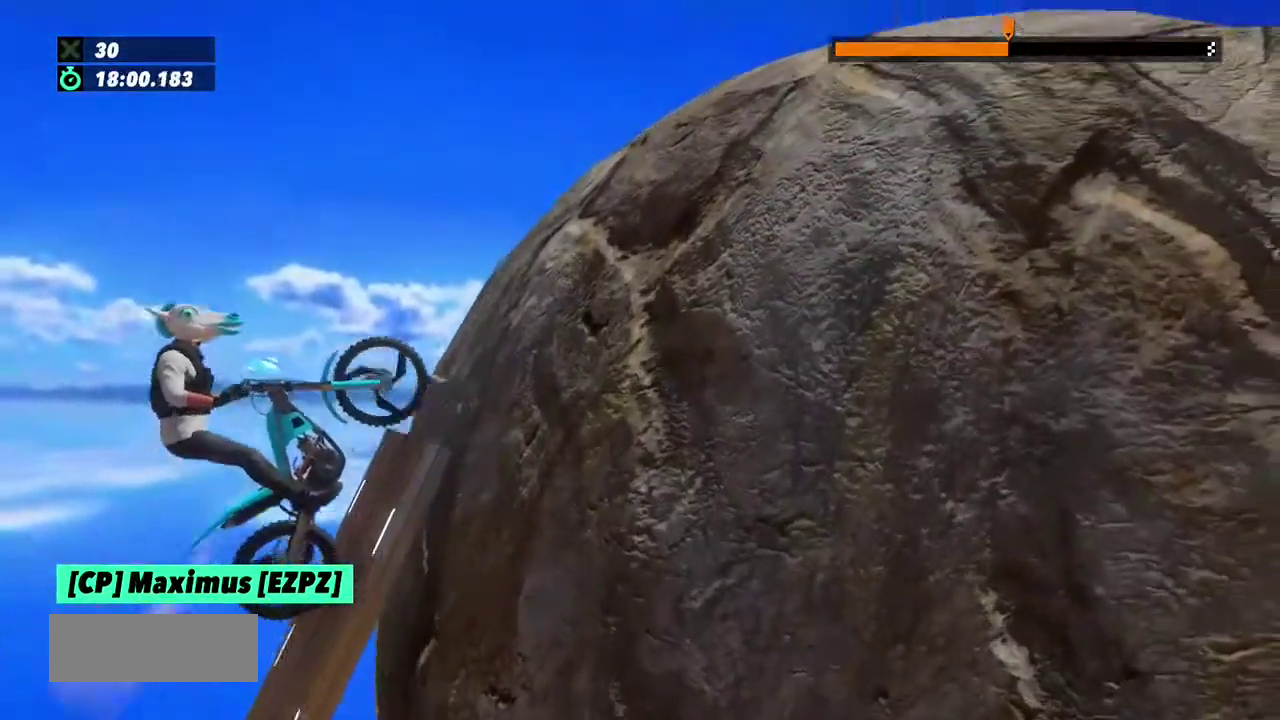
{"buttons": [], "left_stick": "center", "events": [[401, "left_stick", "center"]]}
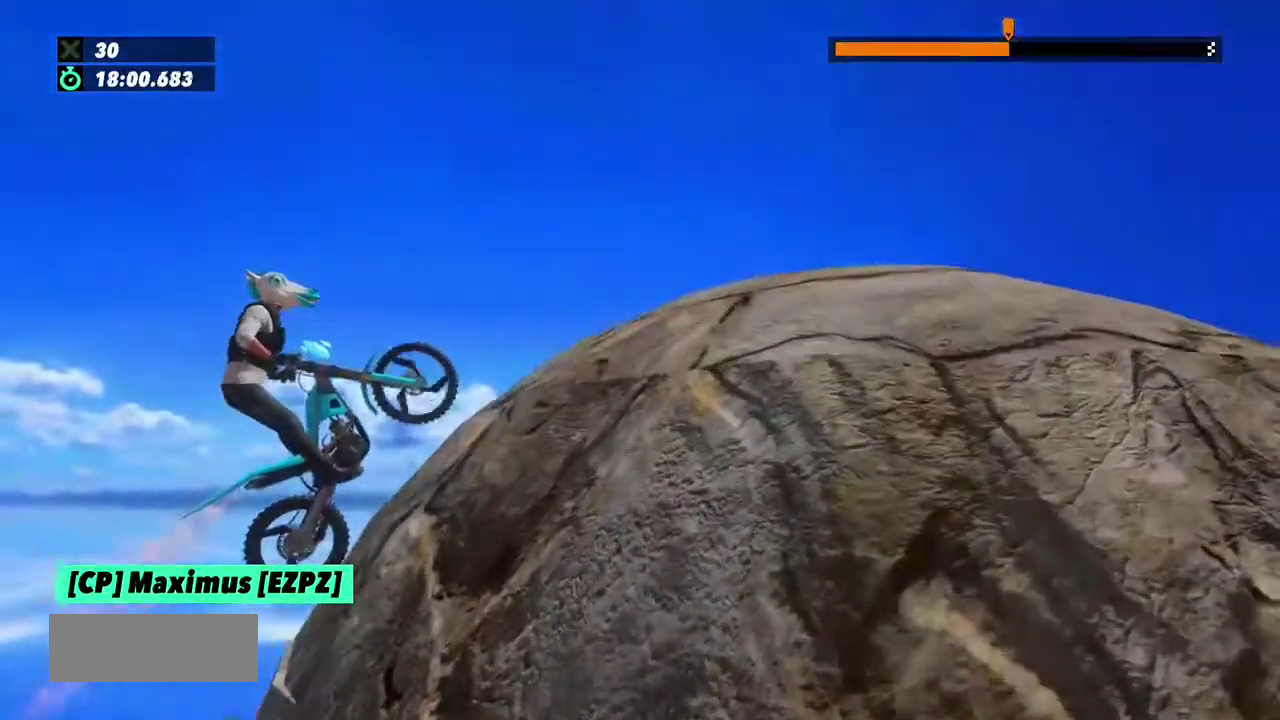
{"buttons": [], "left_stick": "center", "events": [[200, "left_stick", "right"], [367, "left_stick", "center"]]}